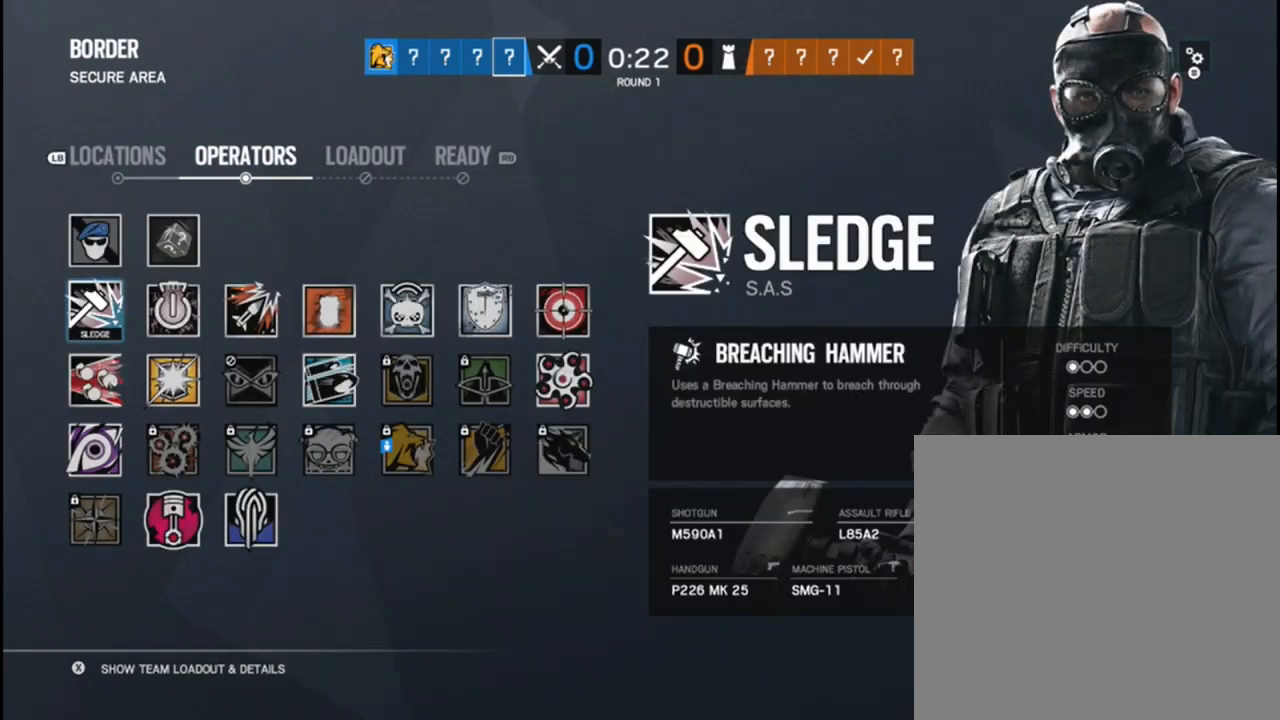
Gameplay with a controller (Xbox layout); each line is a JSON object with the inputs held at the frame after it. "events" lists button and stick changes between this image and that frame as [ms after this image, input, new state], when the widget could be followed in between.
{"buttons": [], "left_stick": "right", "right_stick": "center", "events": [[100, "left_stick", "center"], [483, "left_stick", "right"]]}
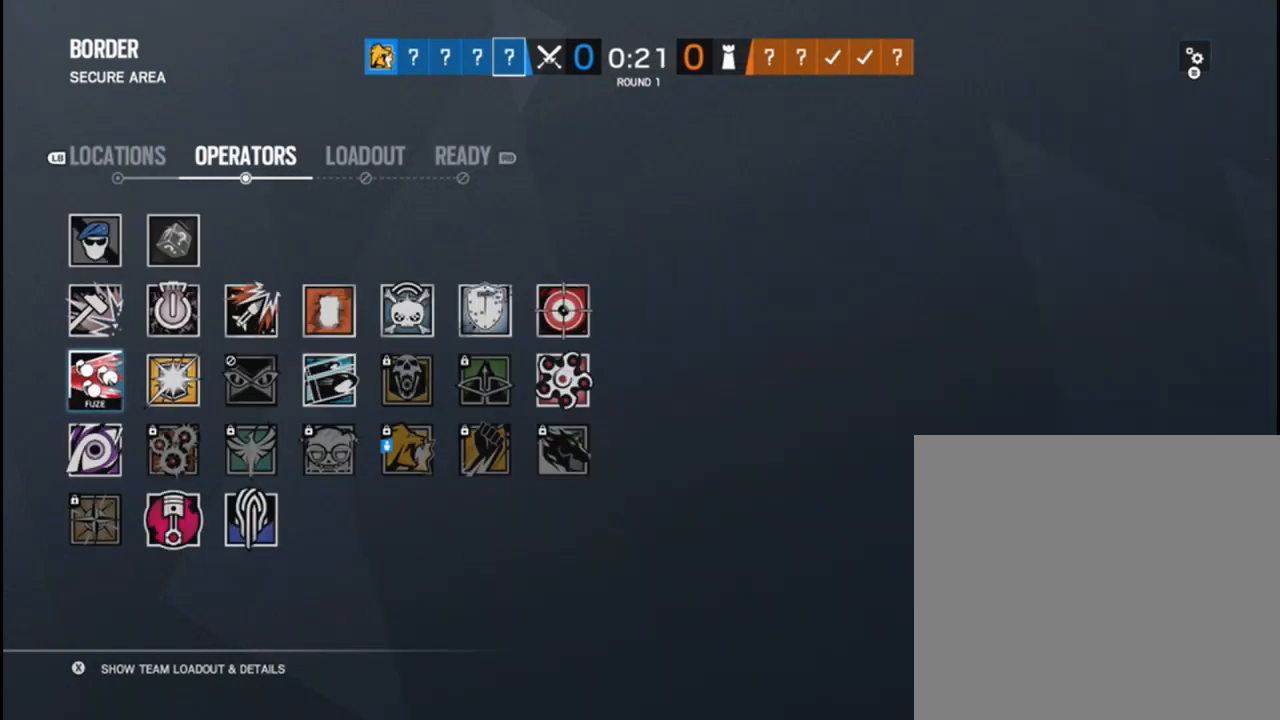
{"buttons": [], "left_stick": "right", "right_stick": "center", "events": [[117, "left_stick", "center"], [200, "left_stick", "right"], [317, "left_stick", "center"], [417, "left_stick", "right"]]}
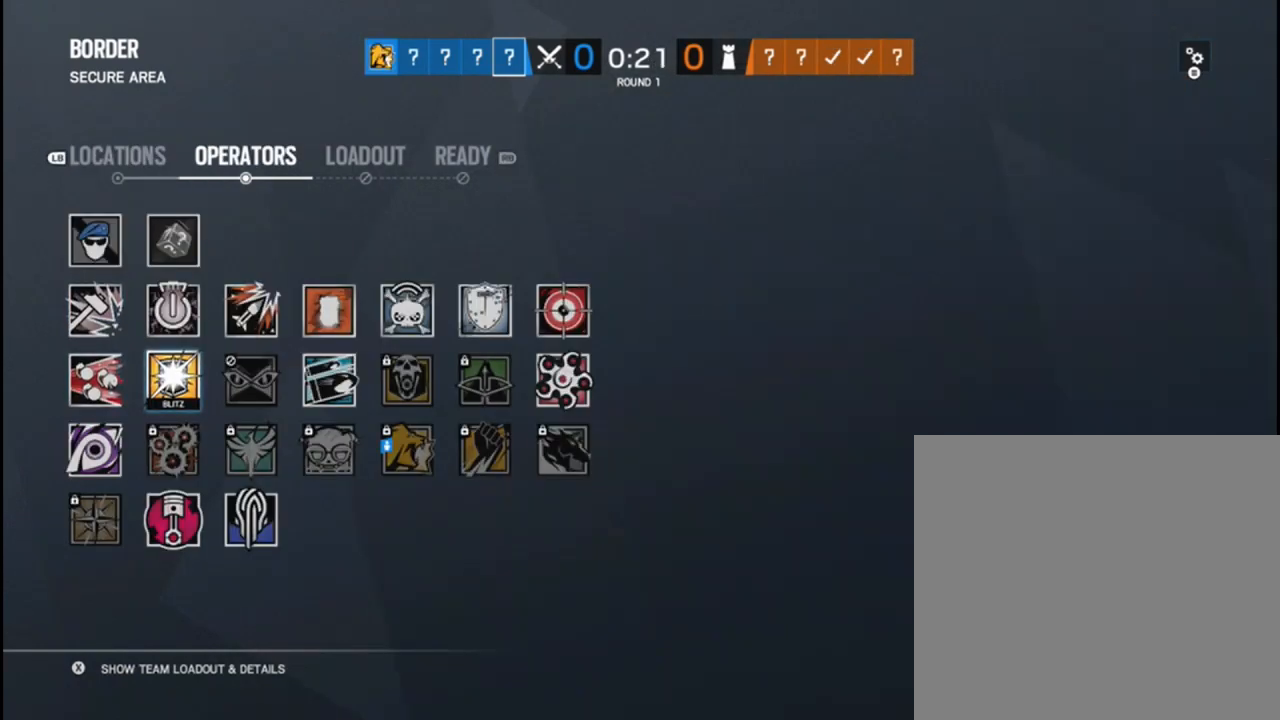
{"buttons": [], "left_stick": "left", "right_stick": "center", "events": [[67, "left_stick", "center"], [500, "left_stick", "left"]]}
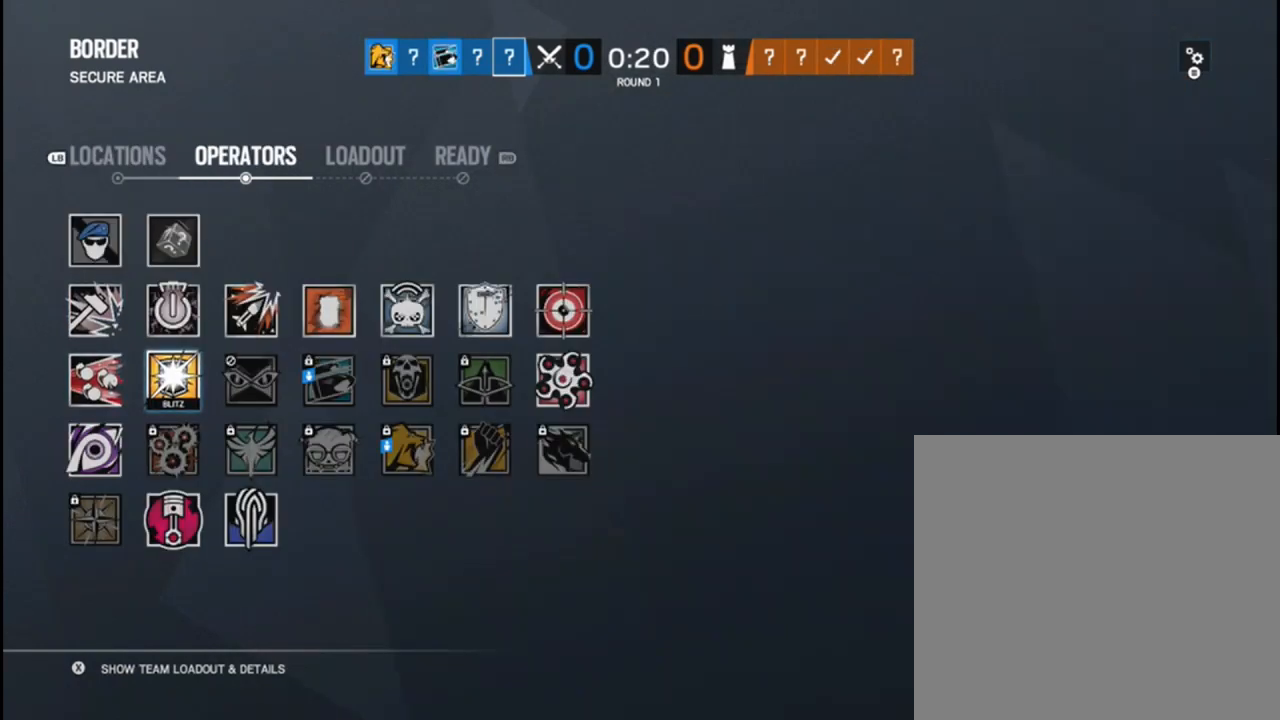
{"buttons": [], "left_stick": "up", "right_stick": "center", "events": [[167, "left_stick", "center"], [383, "left_stick", "up"]]}
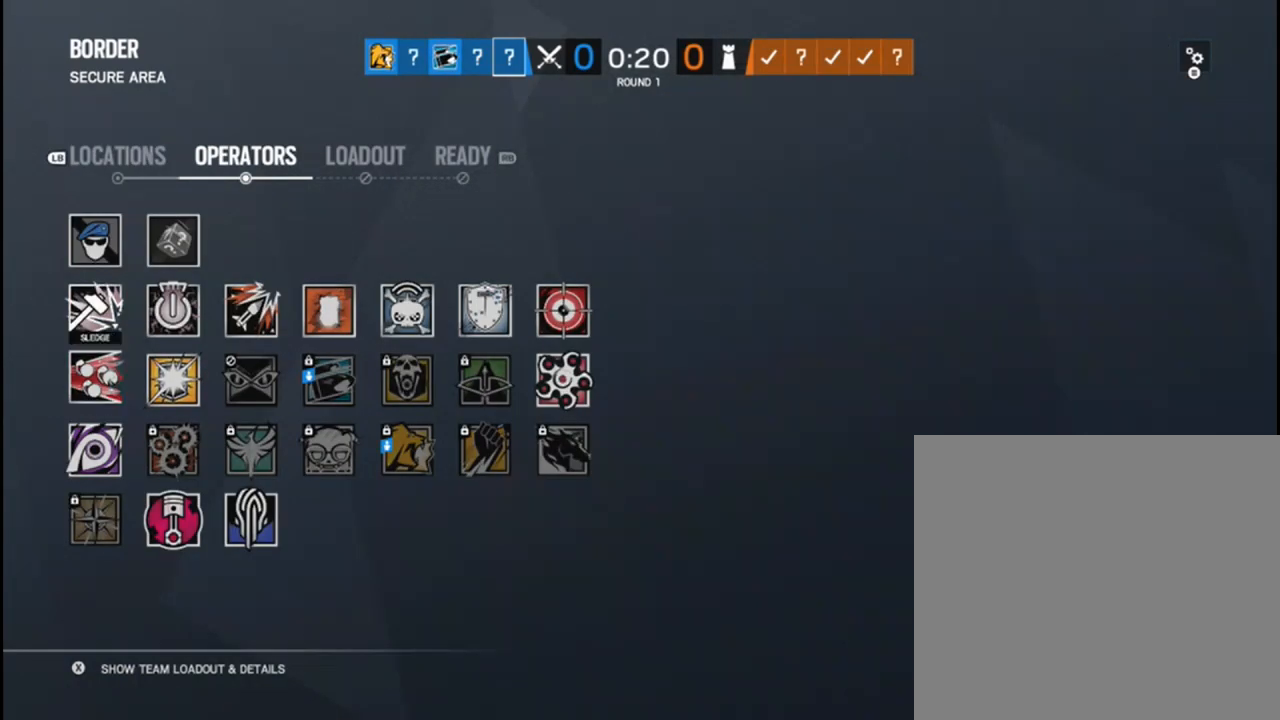
{"buttons": [], "left_stick": "right", "right_stick": "center", "events": [[67, "left_stick", "center"], [350, "left_stick", "right"]]}
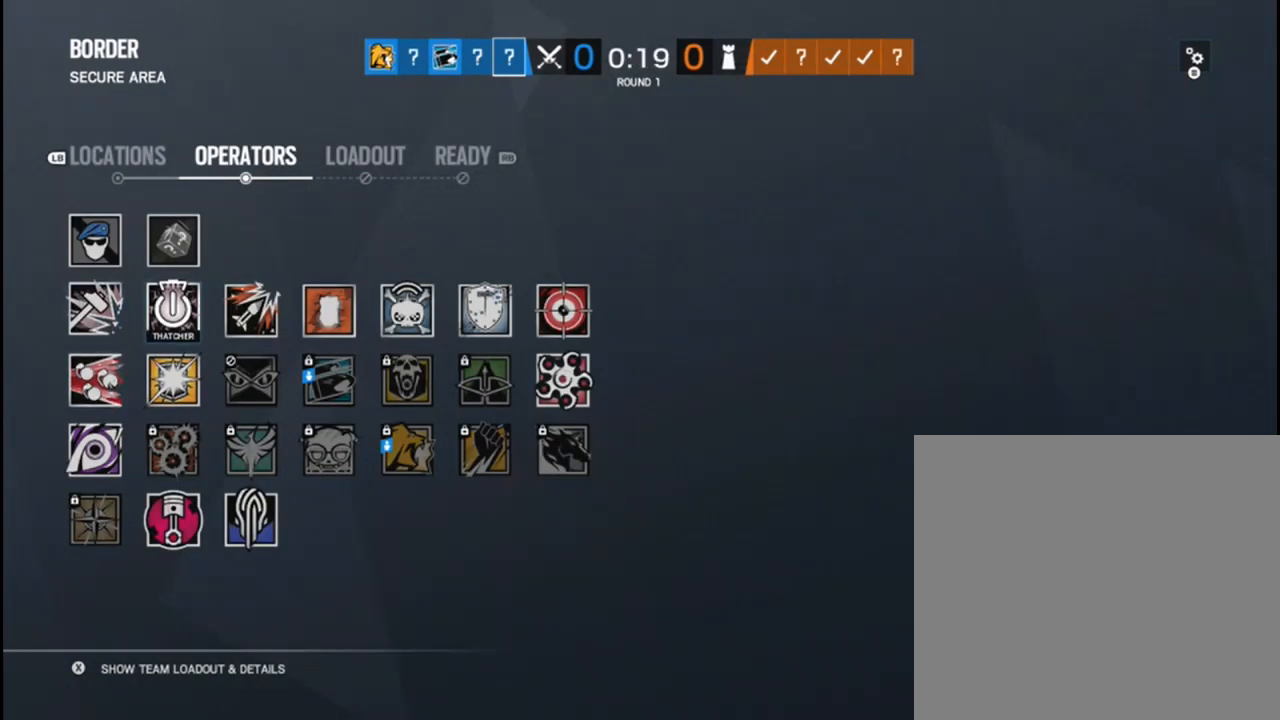
{"buttons": [], "left_stick": "right", "right_stick": "center", "events": [[50, "left_stick", "center"], [233, "left_stick", "right"], [383, "left_stick", "center"], [450, "left_stick", "right"]]}
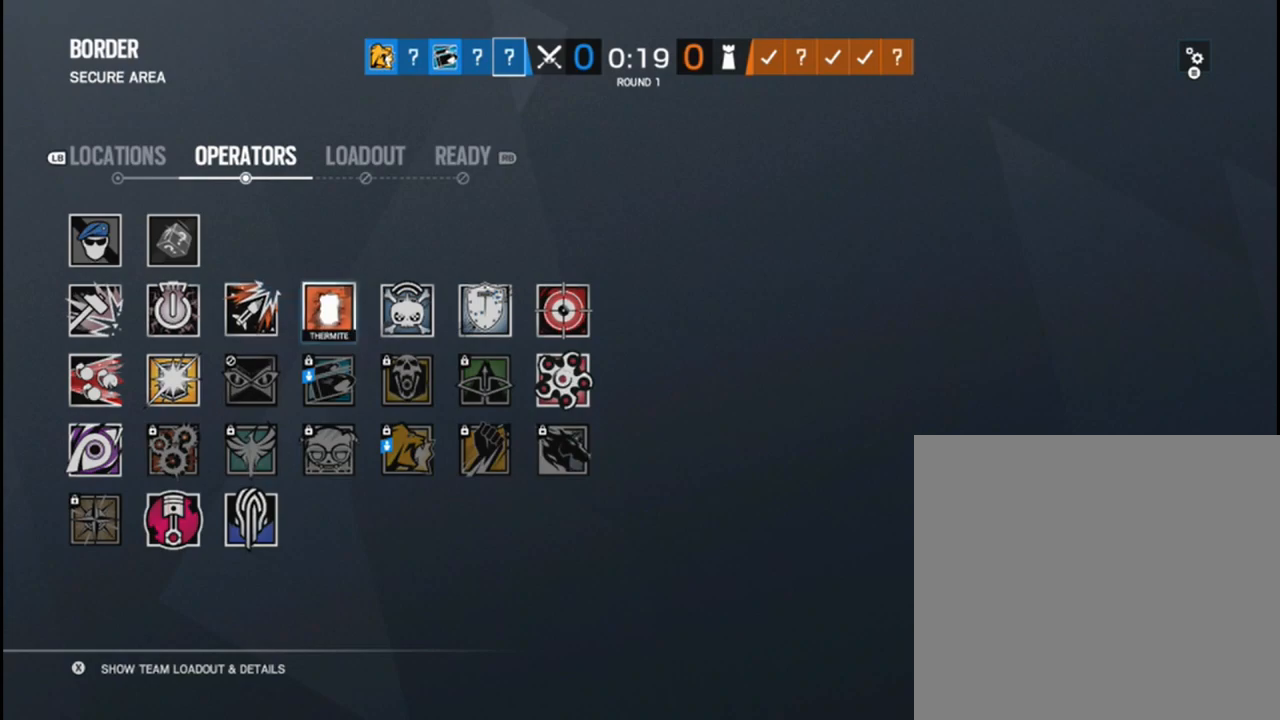
{"buttons": [], "left_stick": "center", "right_stick": "center", "events": [[67, "left_stick", "center"]]}
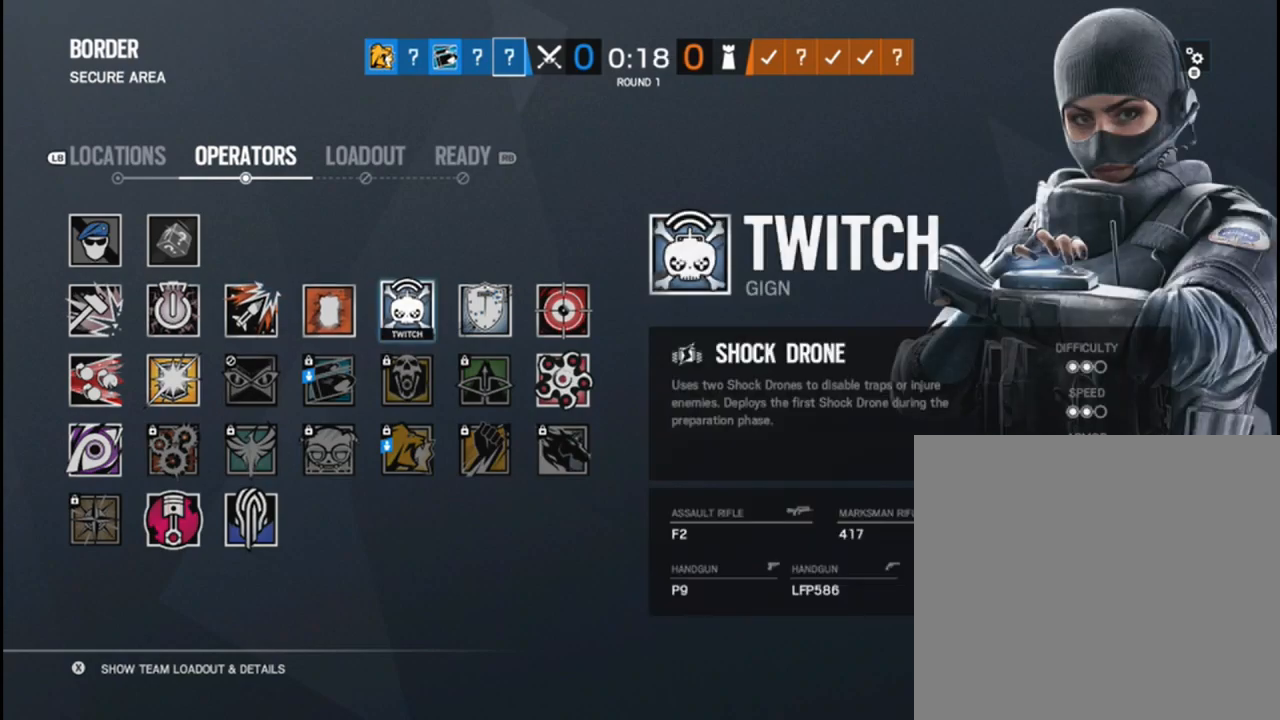
{"buttons": [], "left_stick": "right", "right_stick": "center", "events": [[417, "left_stick", "right"]]}
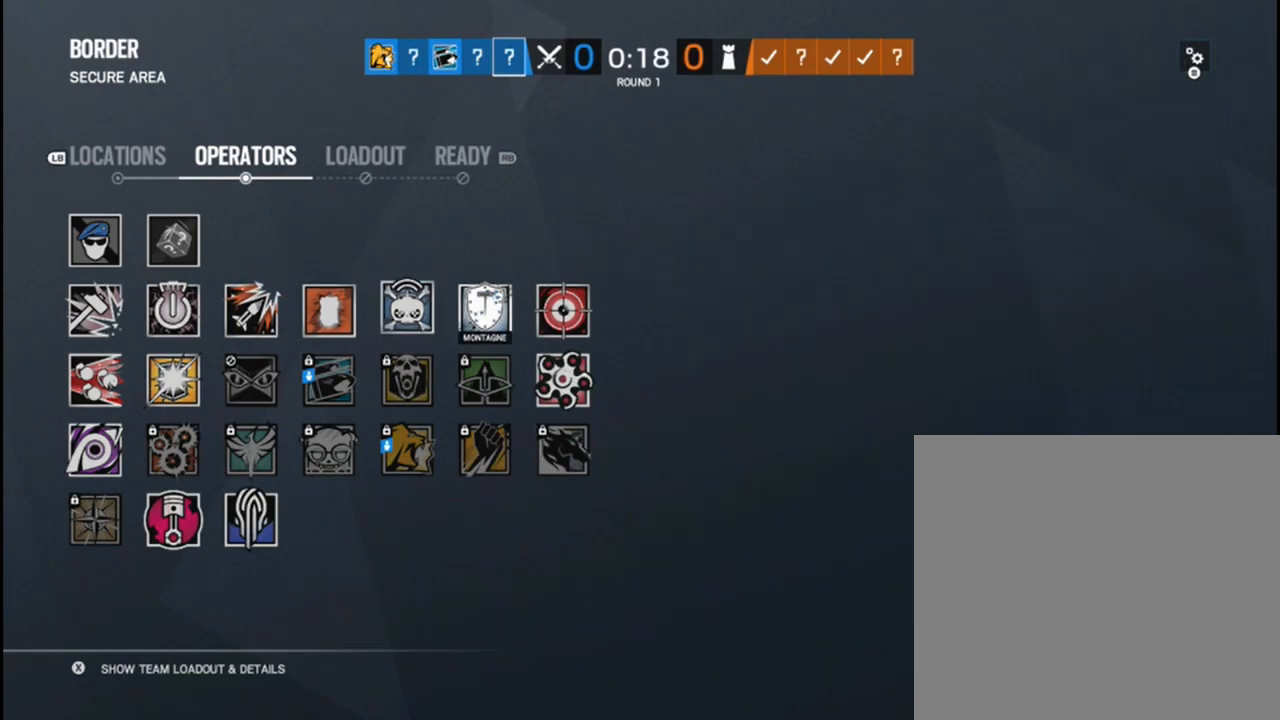
{"buttons": [], "left_stick": "center", "right_stick": "center", "events": [[33, "left_stick", "center"], [350, "left_stick", "right"], [450, "left_stick", "center"]]}
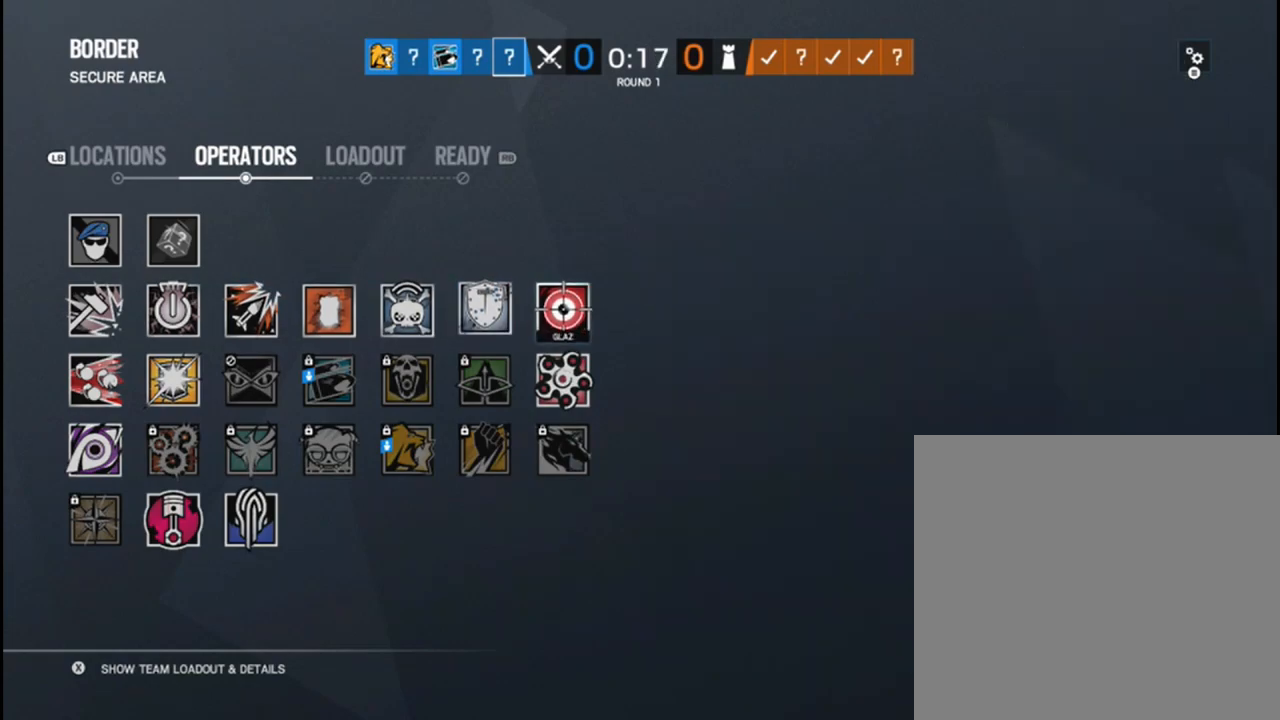
{"buttons": [], "left_stick": "down", "right_stick": "center", "events": [[433, "left_stick", "down"]]}
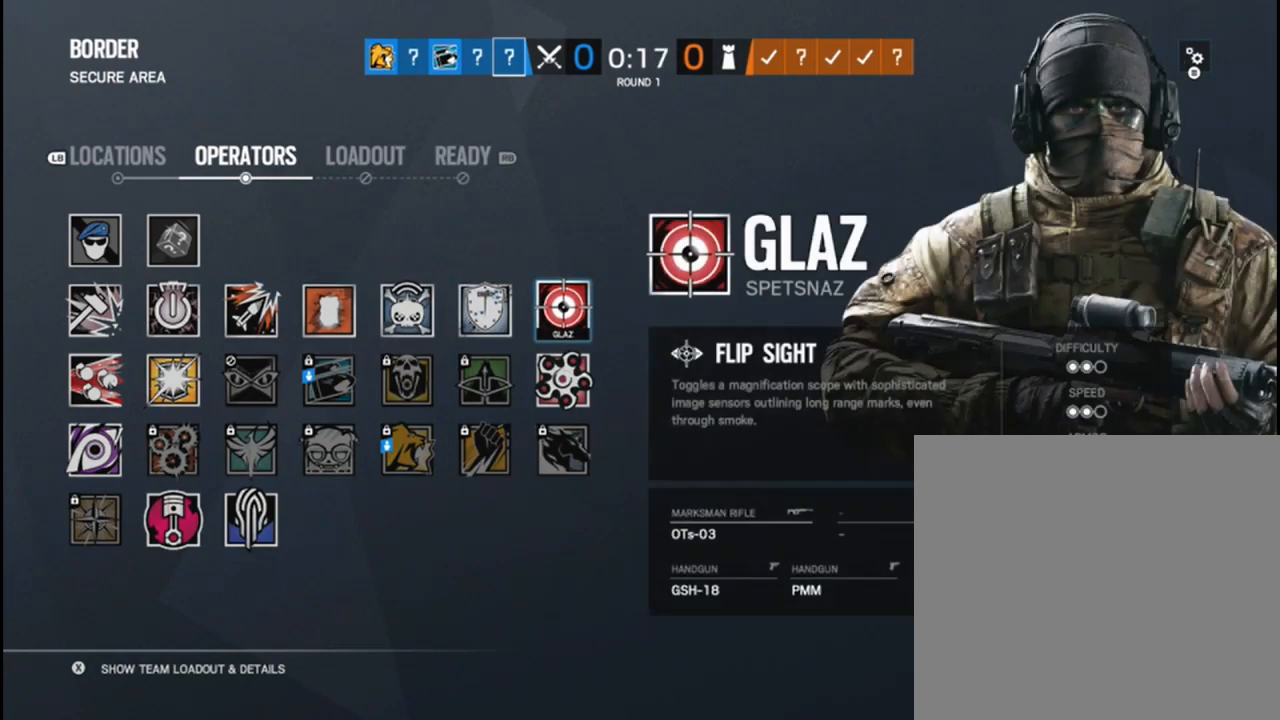
{"buttons": [], "left_stick": "center", "right_stick": "center", "events": [[83, "left_stick", "center"]]}
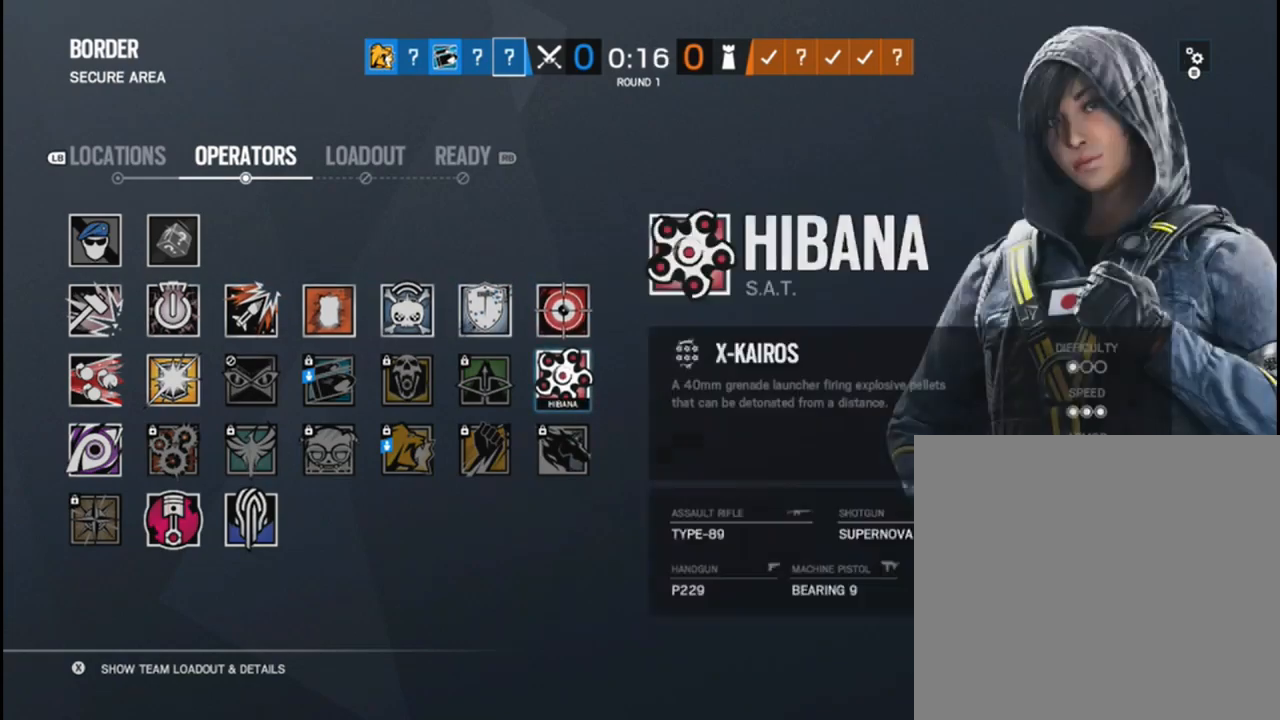
{"buttons": [], "left_stick": "left", "right_stick": "center", "events": [[100, "left_stick", "left"]]}
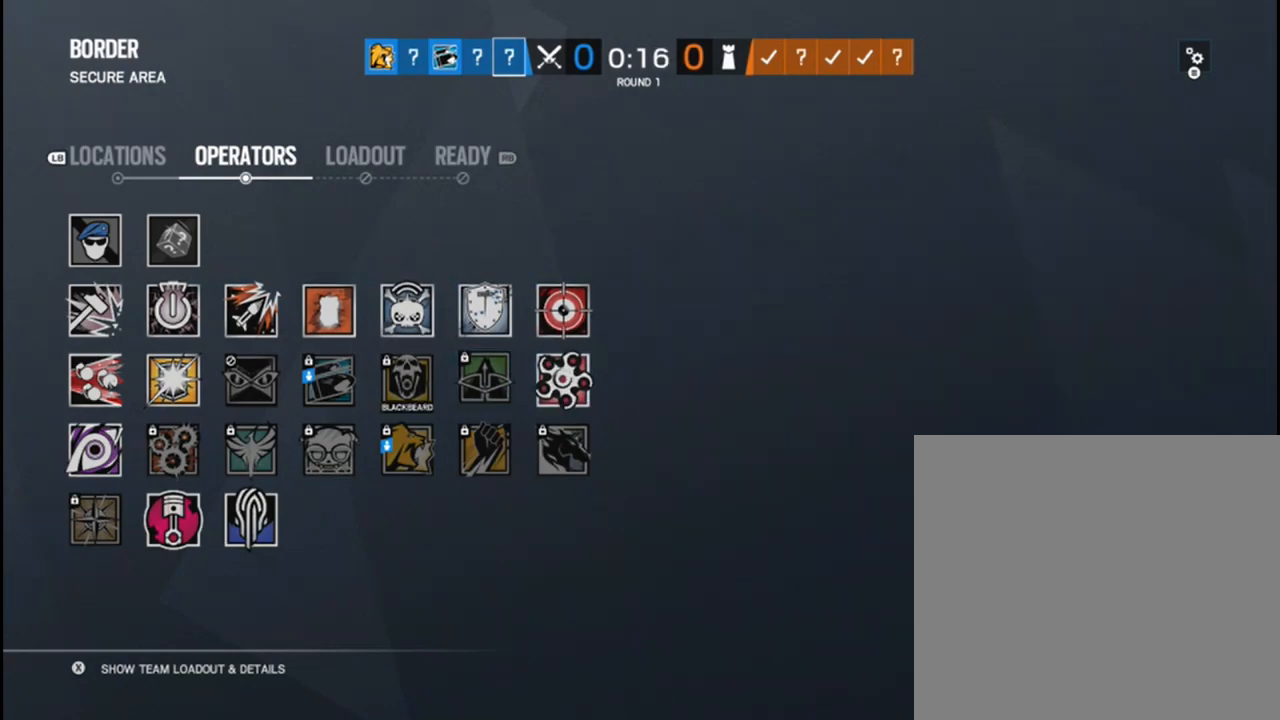
{"buttons": [], "left_stick": "center", "right_stick": "center", "events": [[433, "left_stick", "center"]]}
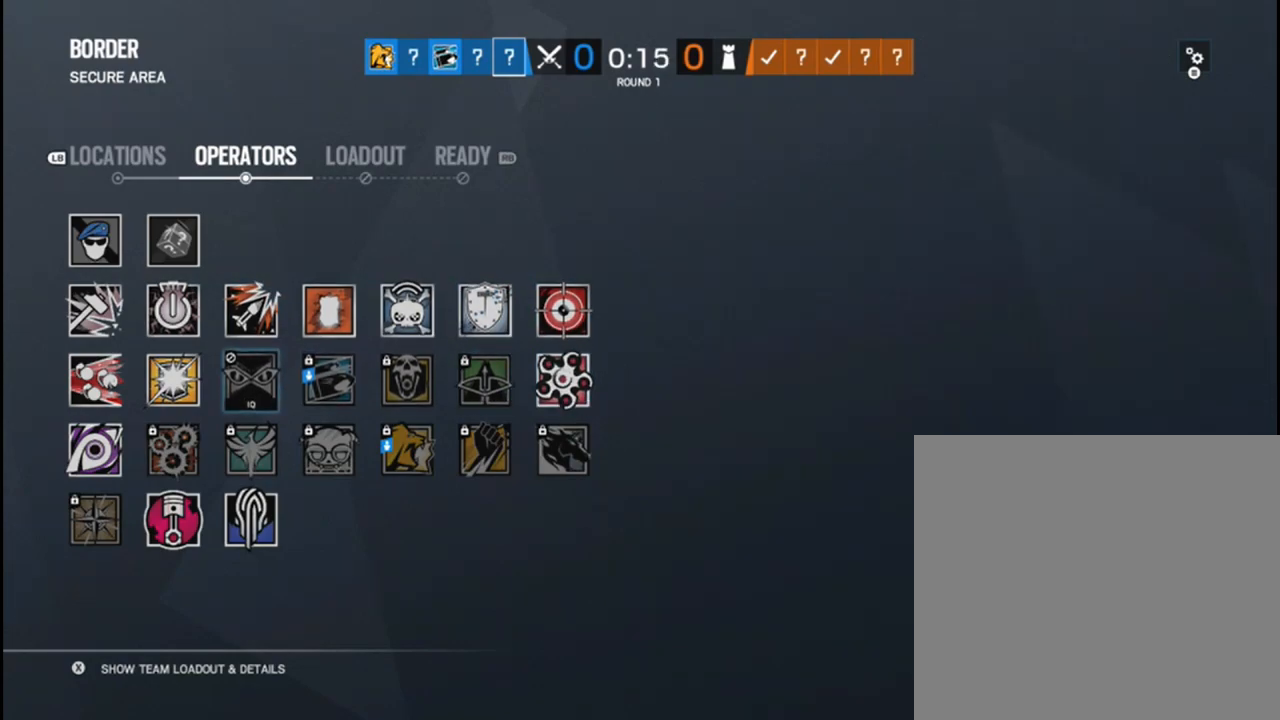
{"buttons": [], "left_stick": "center", "right_stick": "center", "events": [[300, "left_stick", "left"], [467, "left_stick", "center"]]}
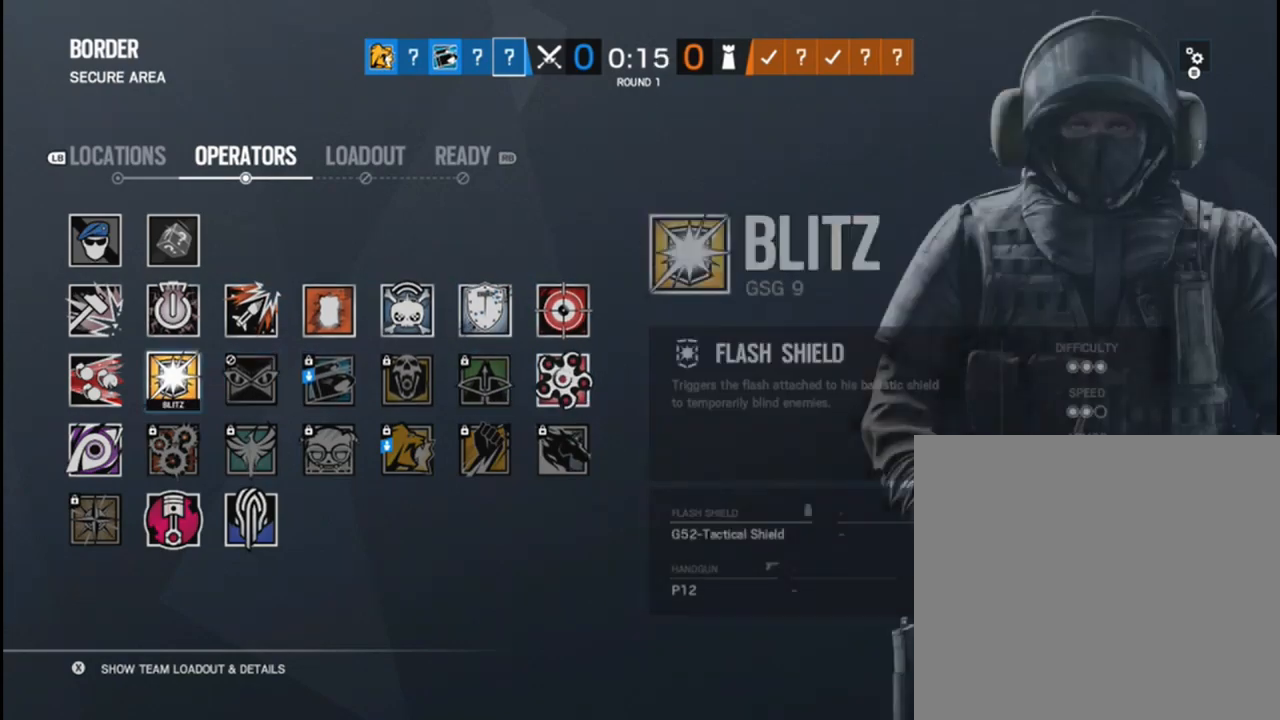
{"buttons": [], "left_stick": "center", "right_stick": "center", "events": [[150, "left_stick", "down"], [300, "left_stick", "center"], [367, "left_stick", "down"], [483, "left_stick", "center"]]}
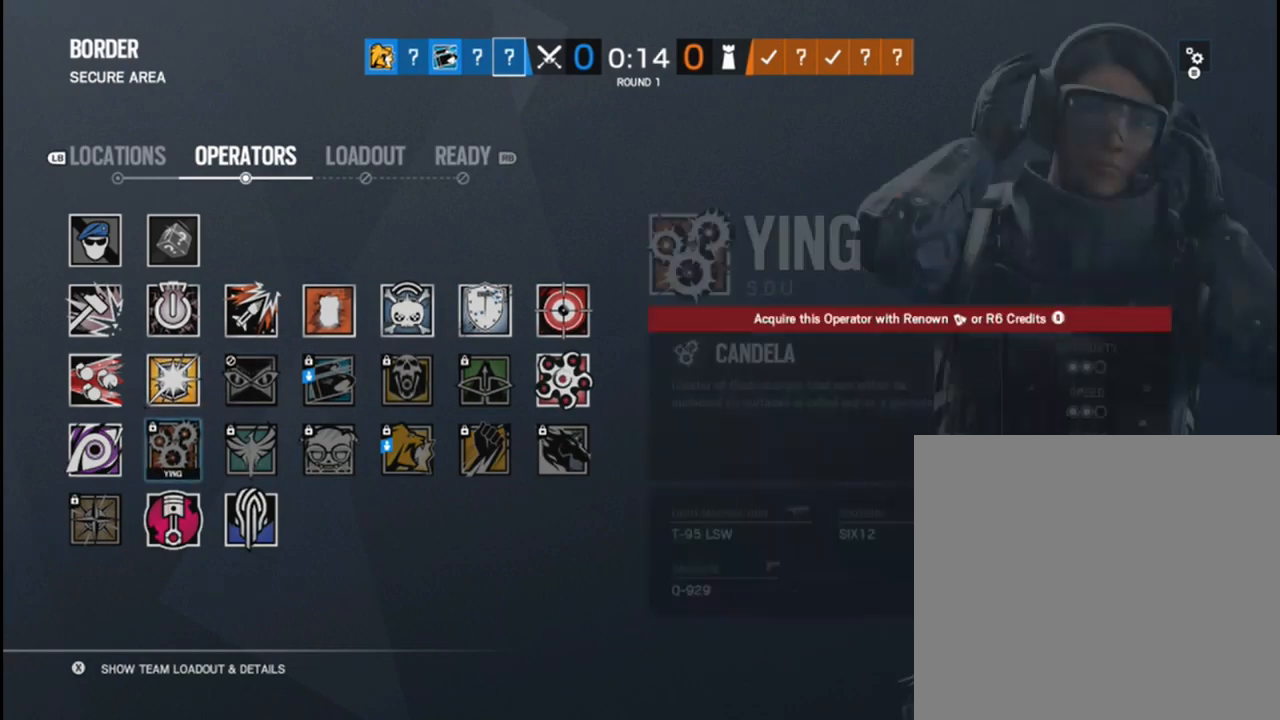
{"buttons": [], "left_stick": "center", "right_stick": "center", "events": []}
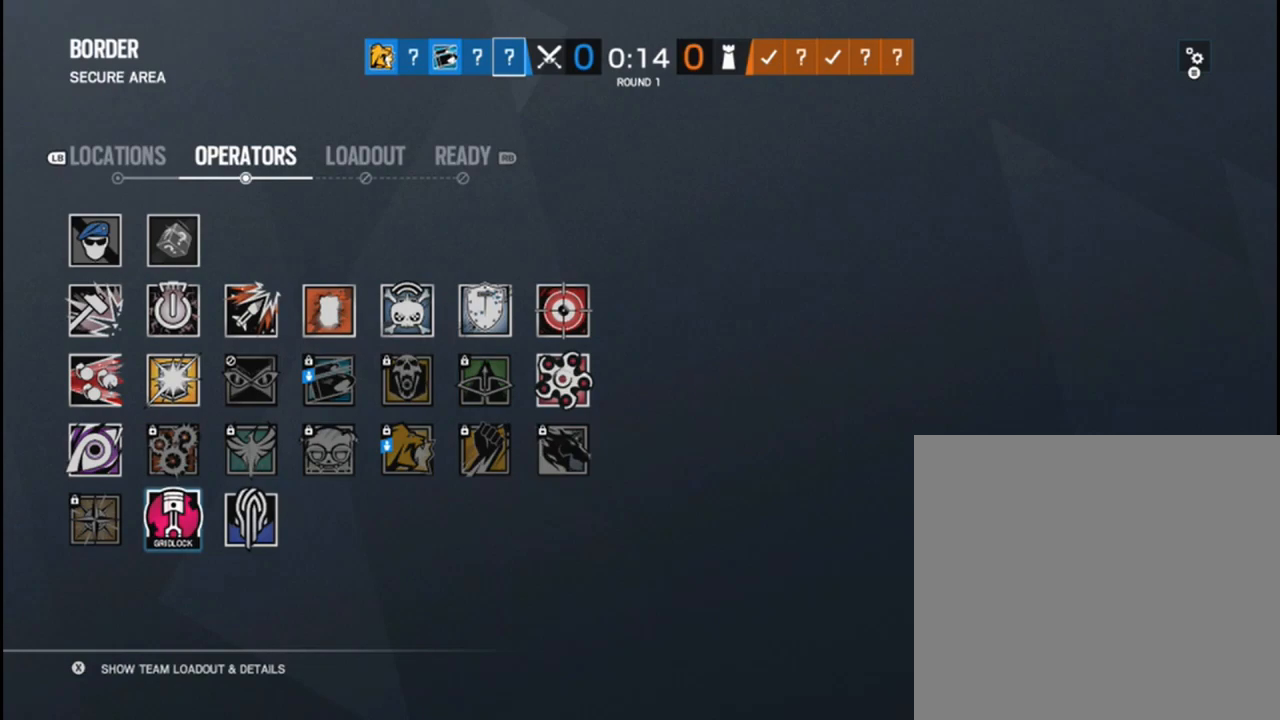
{"buttons": [], "left_stick": "center", "right_stick": "center", "events": [[100, "left_stick", "up"], [267, "left_stick", "left"], [450, "left_stick", "center"]]}
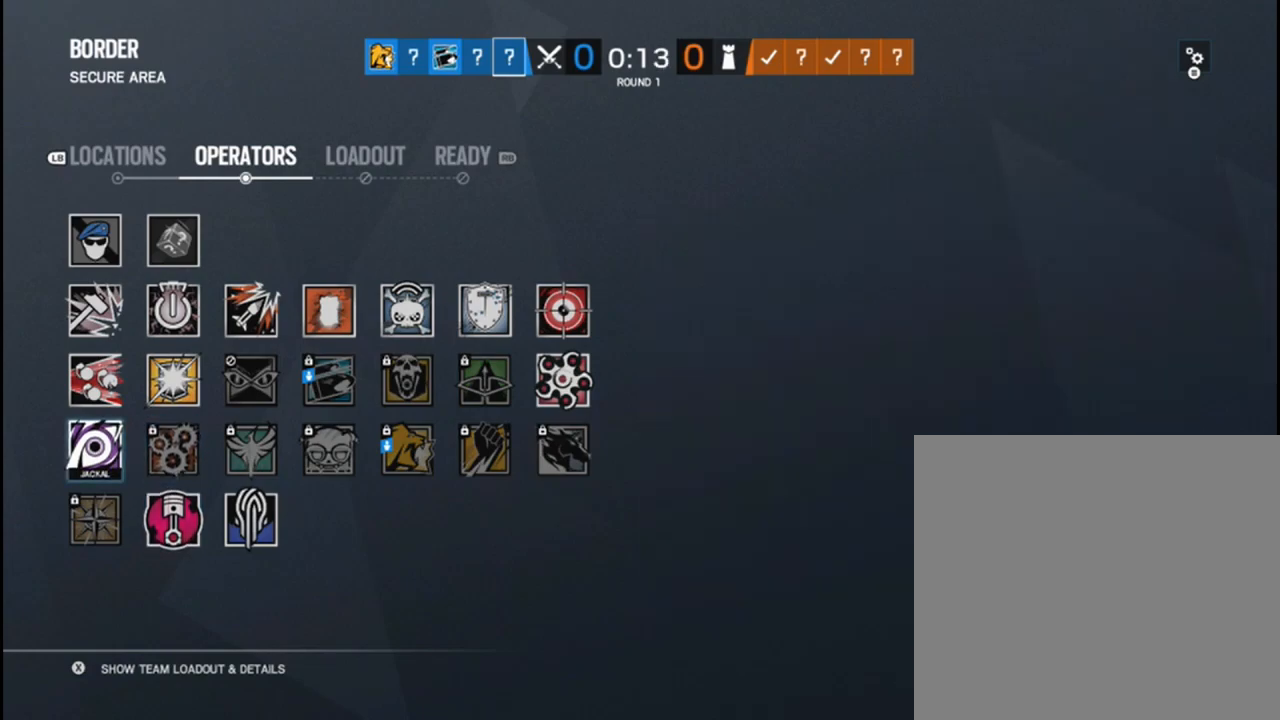
{"buttons": ["A"], "left_stick": "center", "right_stick": "center", "events": [[450, "A", "down"]]}
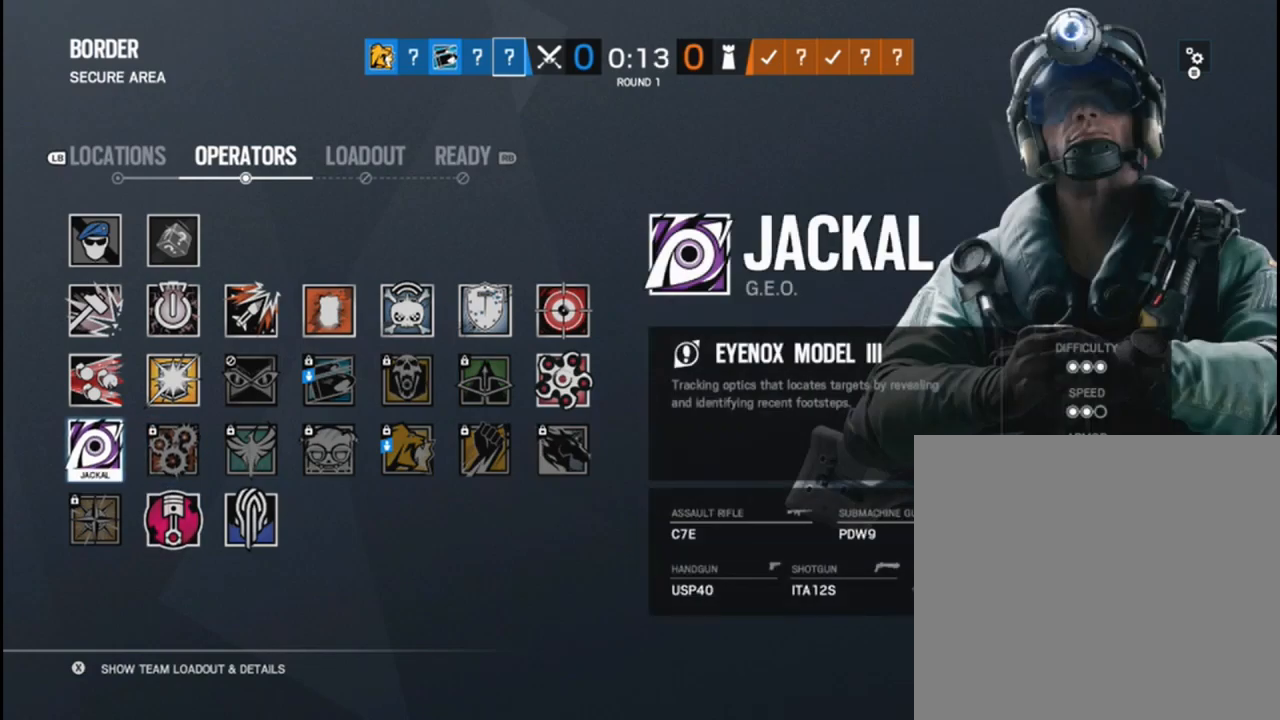
{"buttons": [], "left_stick": "center", "right_stick": "center", "events": [[33, "A", "up"]]}
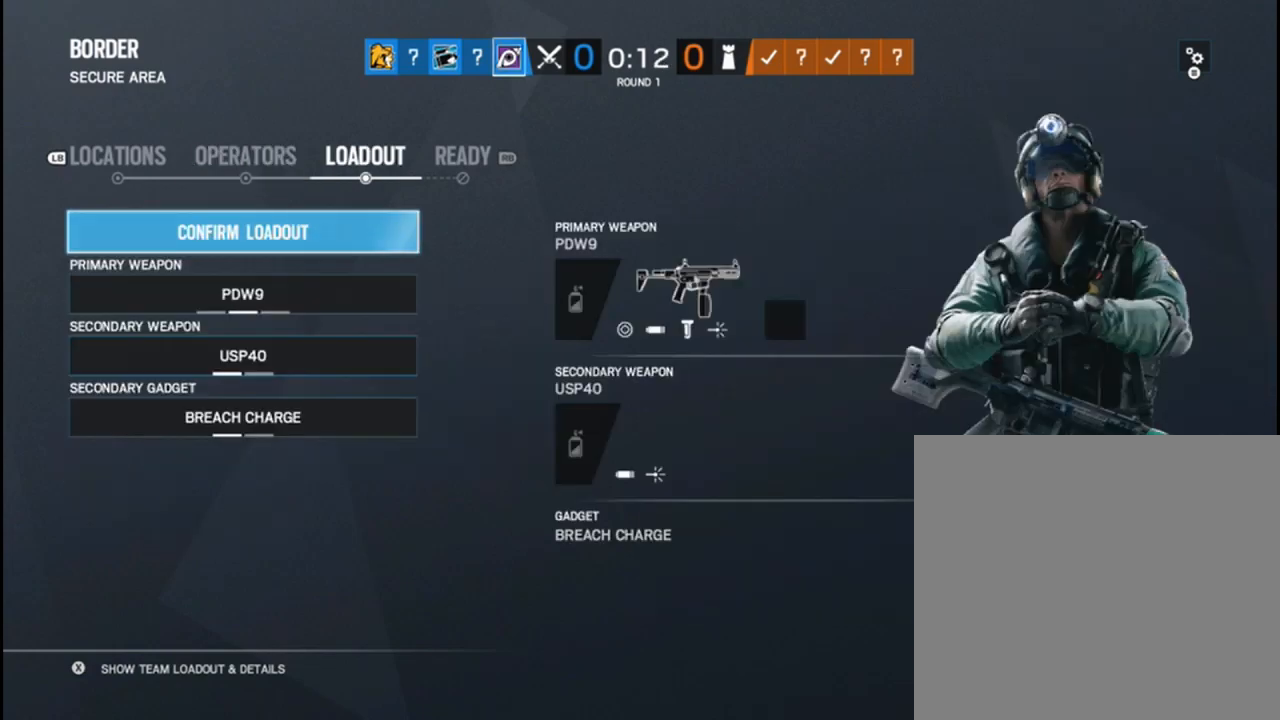
{"buttons": [], "left_stick": "center", "right_stick": "center", "events": []}
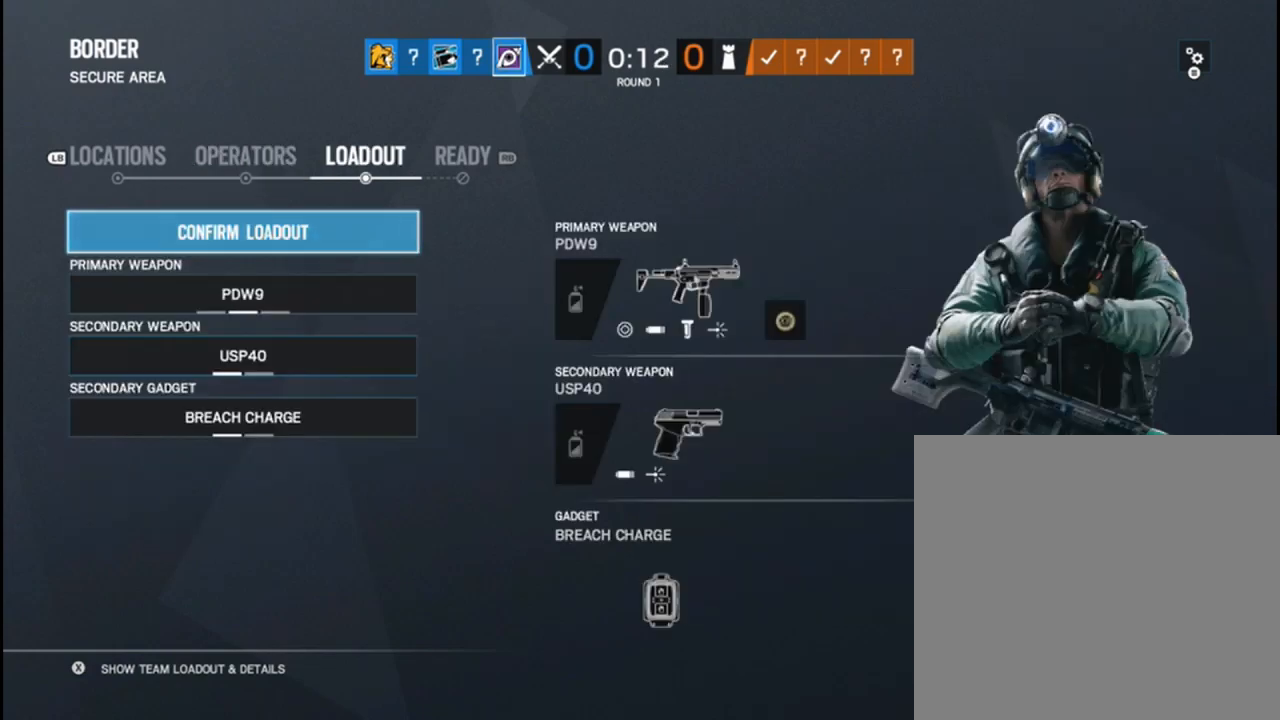
{"buttons": [], "left_stick": "center", "right_stick": "center", "events": [[317, "left_stick", "down"], [483, "left_stick", "center"]]}
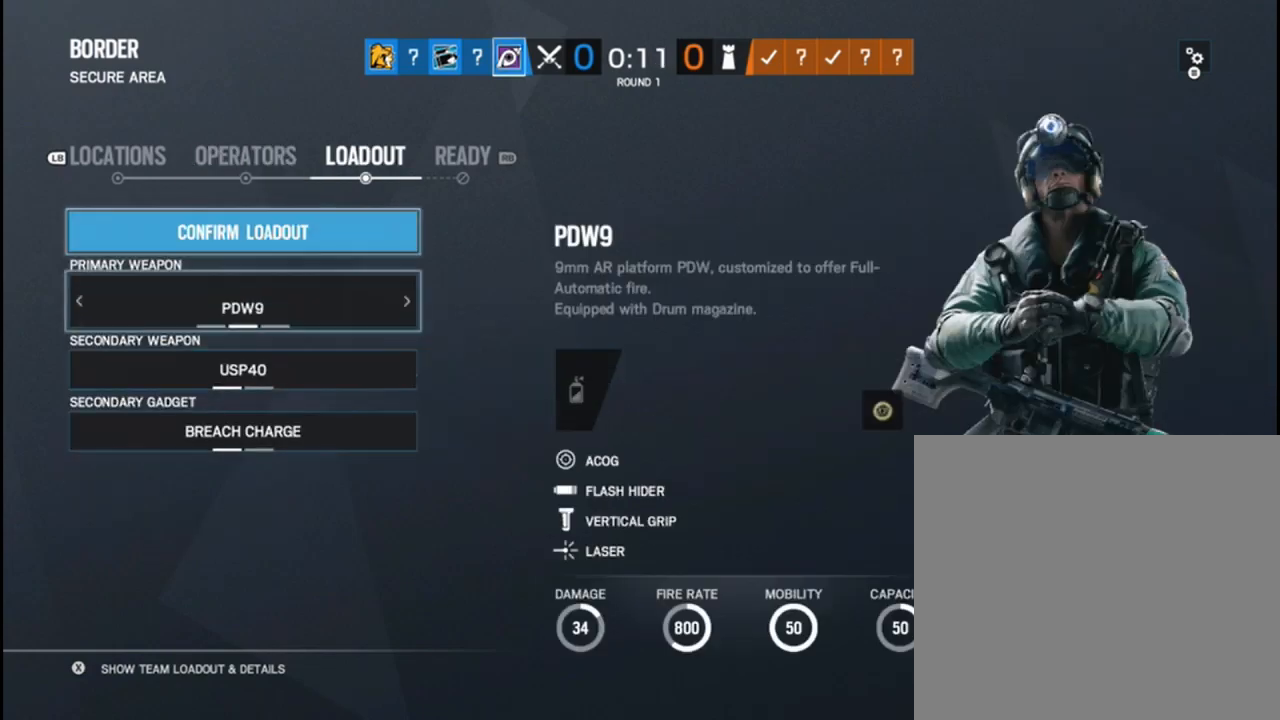
{"buttons": [], "left_stick": "center", "right_stick": "center", "events": [[367, "left_stick", "right"], [467, "left_stick", "center"]]}
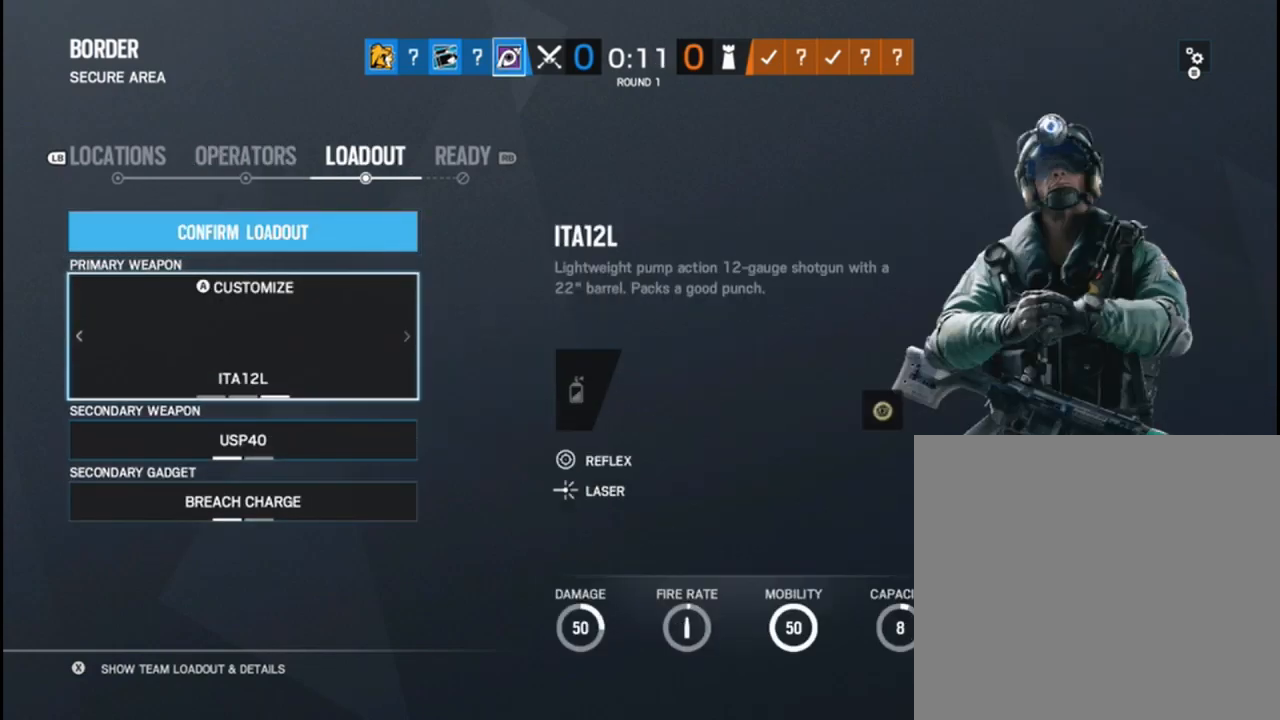
{"buttons": [], "left_stick": "center", "right_stick": "center", "events": []}
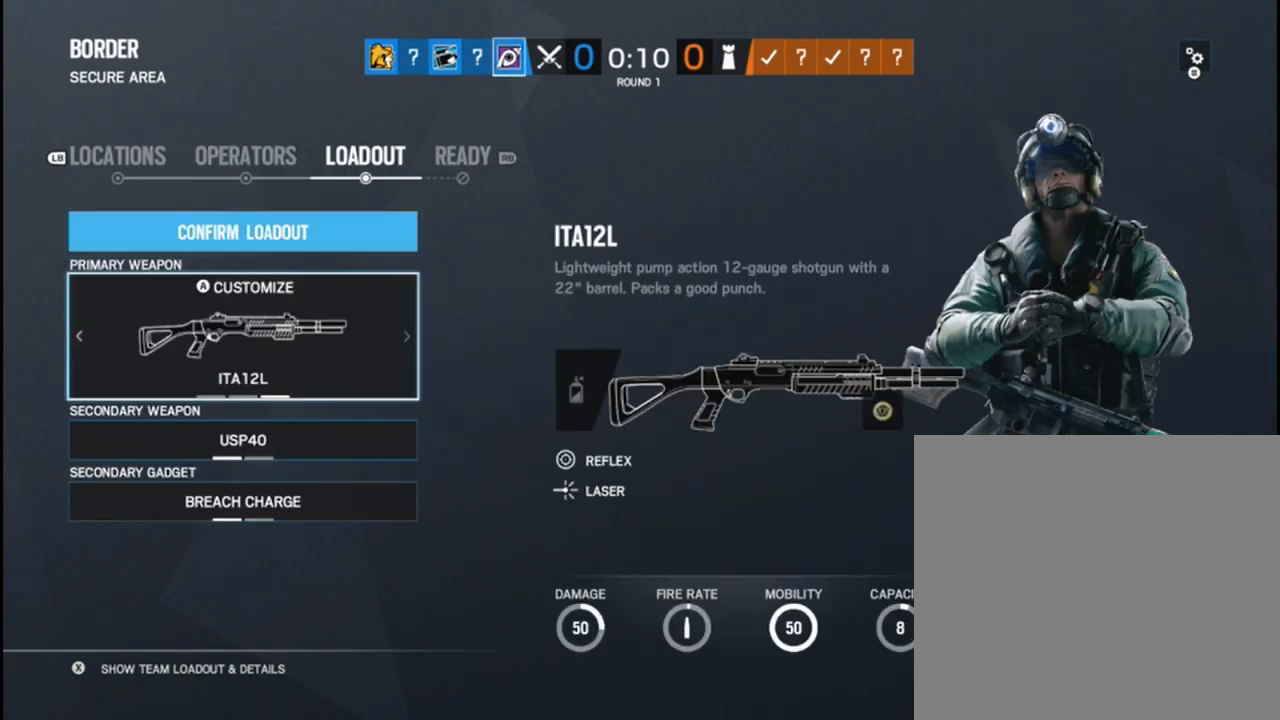
{"buttons": [], "left_stick": "center", "right_stick": "center", "events": [[50, "left_stick", "left"], [200, "left_stick", "center"], [267, "left_stick", "left"], [417, "left_stick", "center"]]}
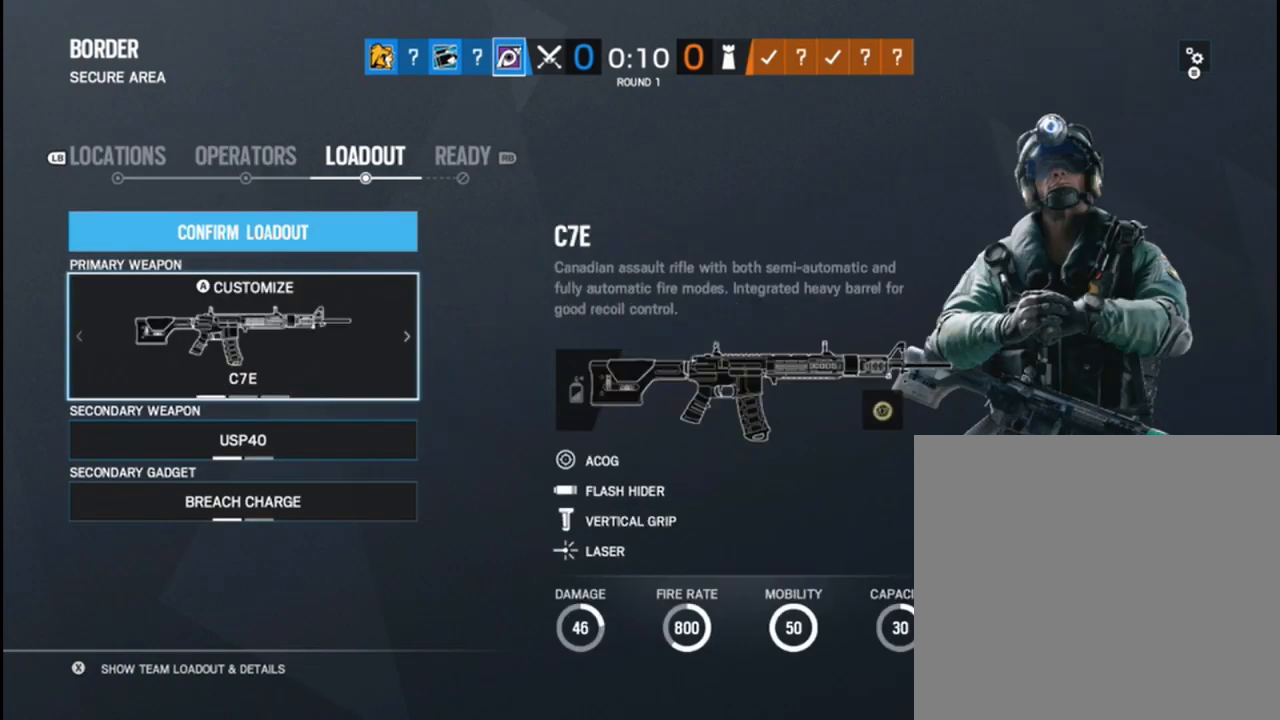
{"buttons": [], "left_stick": "center", "right_stick": "center", "events": []}
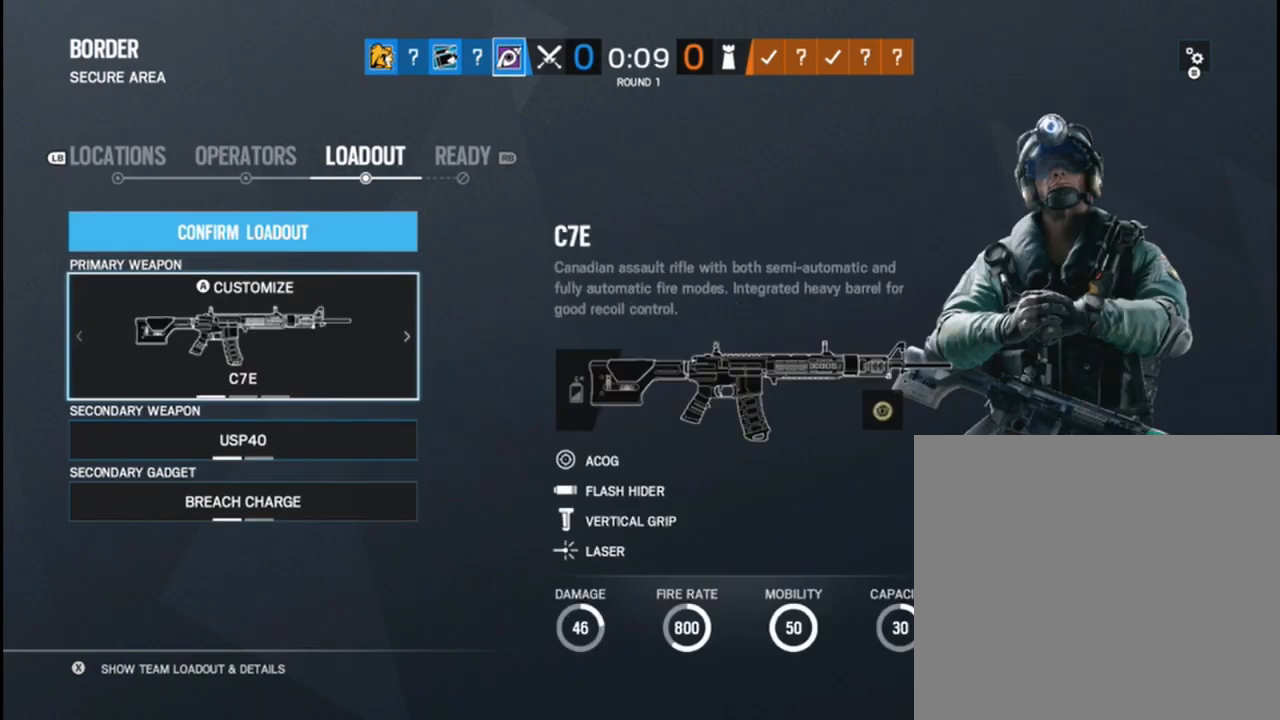
{"buttons": [], "left_stick": "center", "right_stick": "center", "events": []}
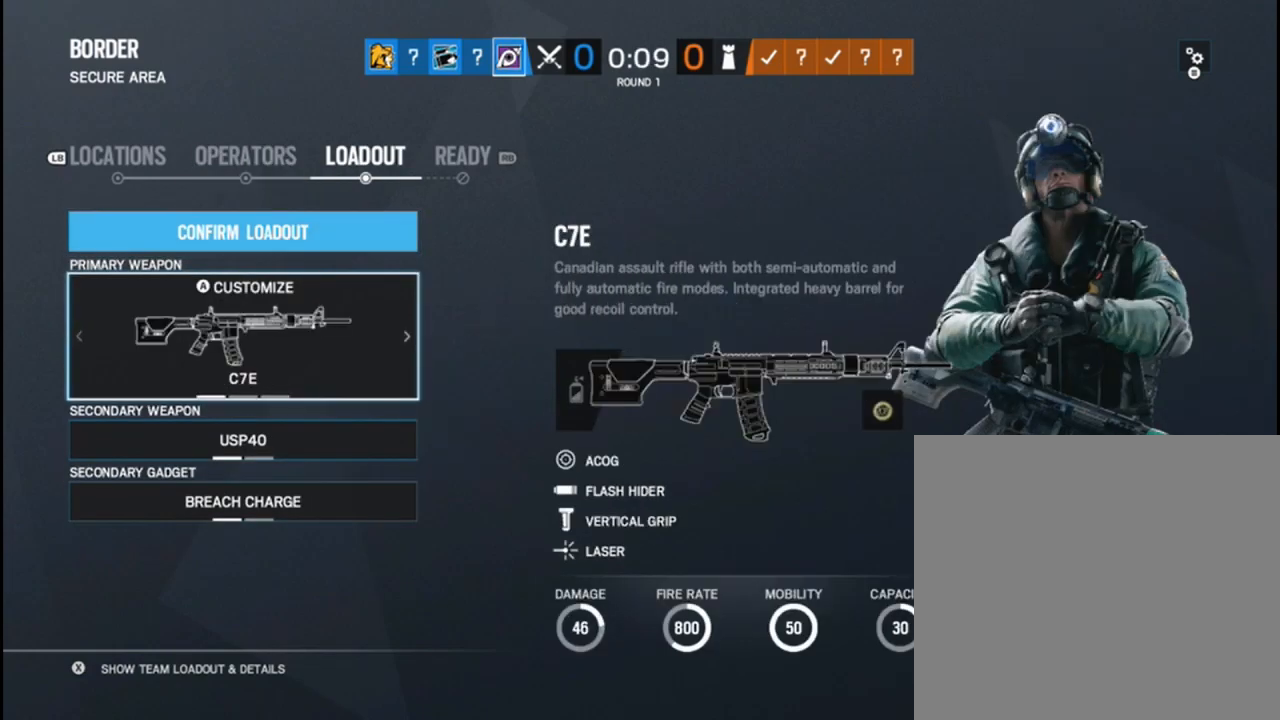
{"buttons": [], "left_stick": "center", "right_stick": "center", "events": [[250, "left_stick", "down"], [367, "left_stick", "center"]]}